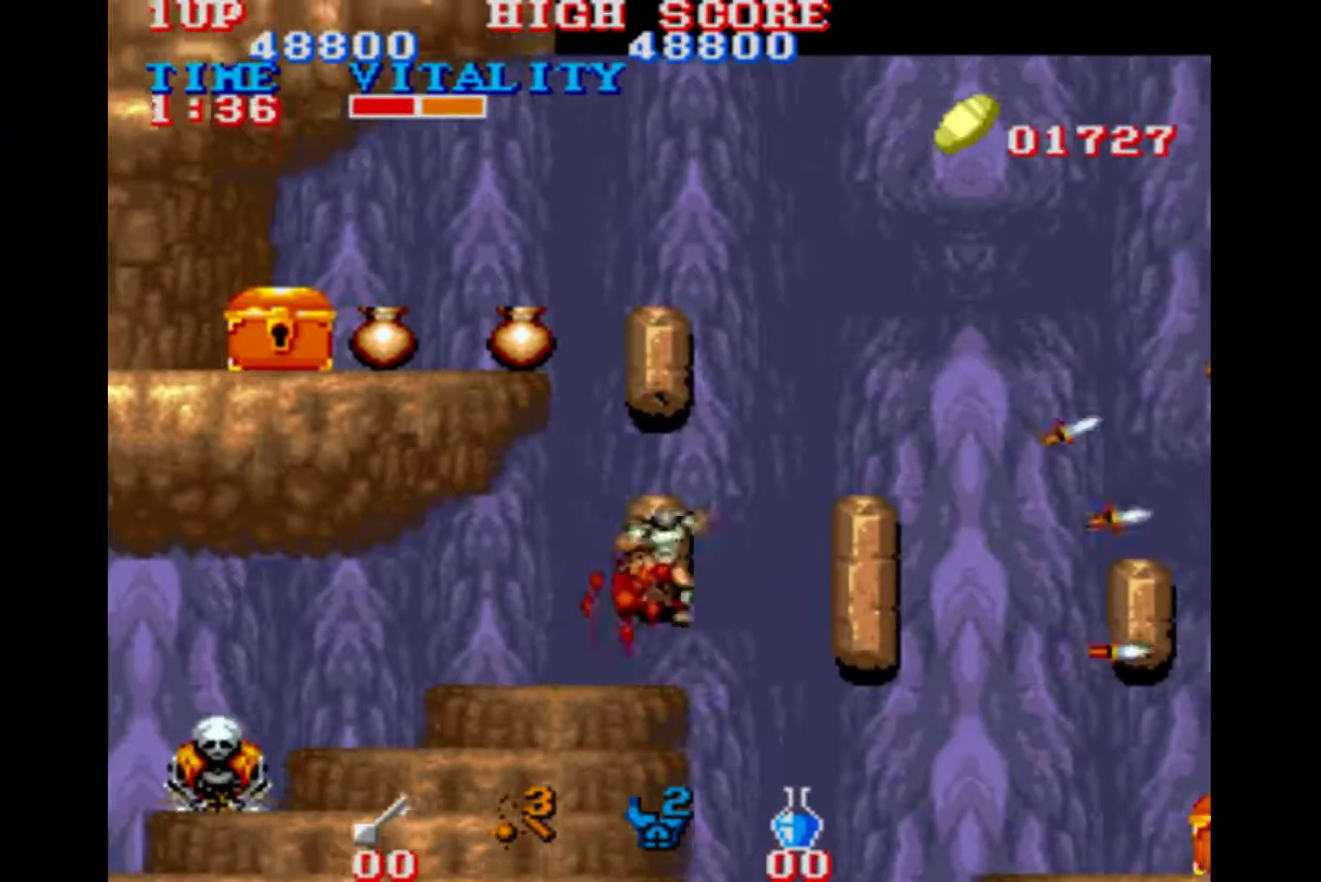
Gameplay with a controller (Xbox layout); each line is a JSON object with the inputs held at the frame after it. "events" lists button and stick changes between this image and that frame as [ms after this image, input, new state], when the widget could be followed in between. Not read: A L2 L3 R2 R3 right_stick.
{"buttons": [], "left_stick": "center", "events": [[33, "B", "up"], [300, "B", "down"], [333, "B", "up"], [467, "left_stick", "center"]]}
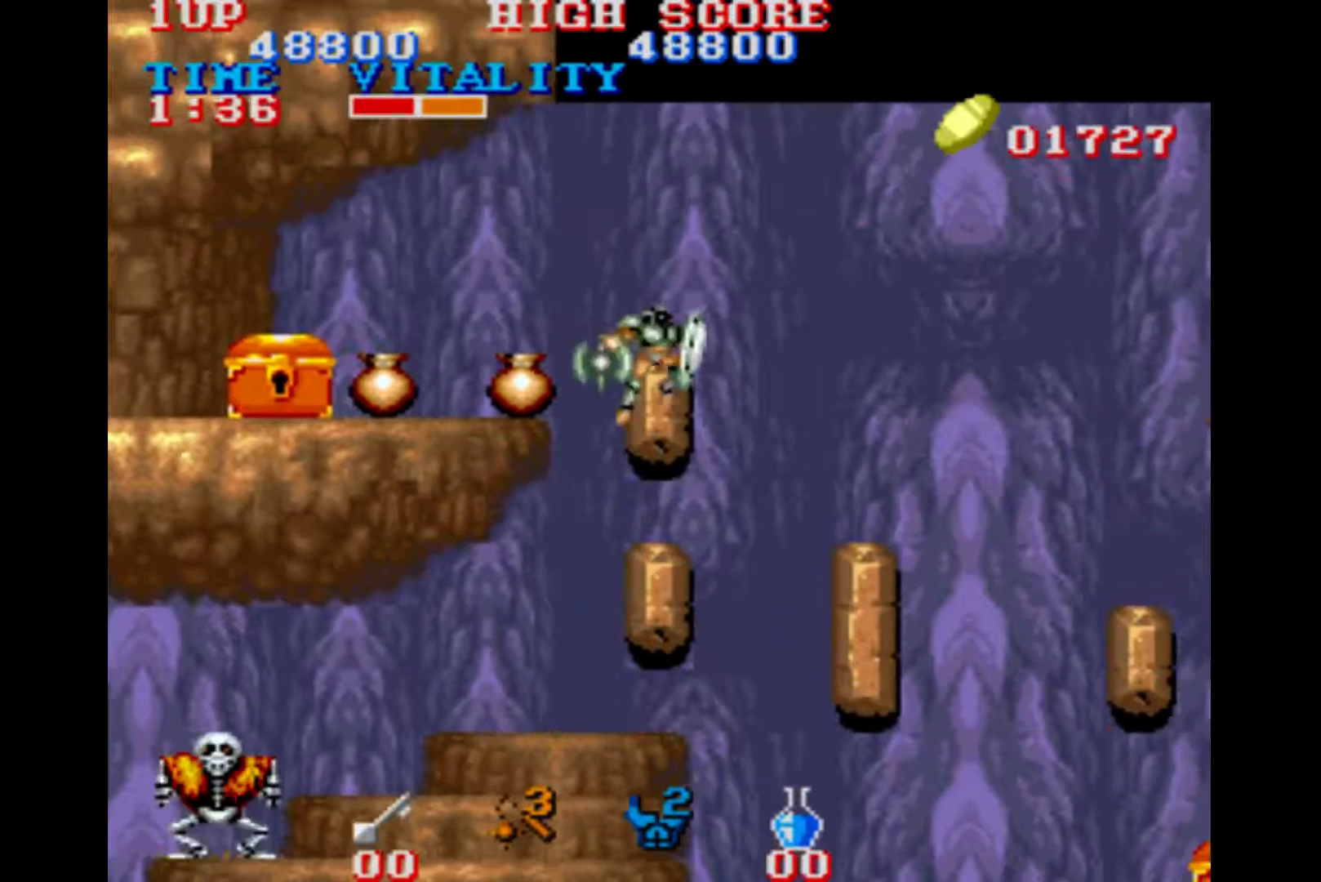
{"buttons": ["B"], "left_stick": "up-right", "events": [[400, "left_stick", "up-right"], [467, "B", "down"]]}
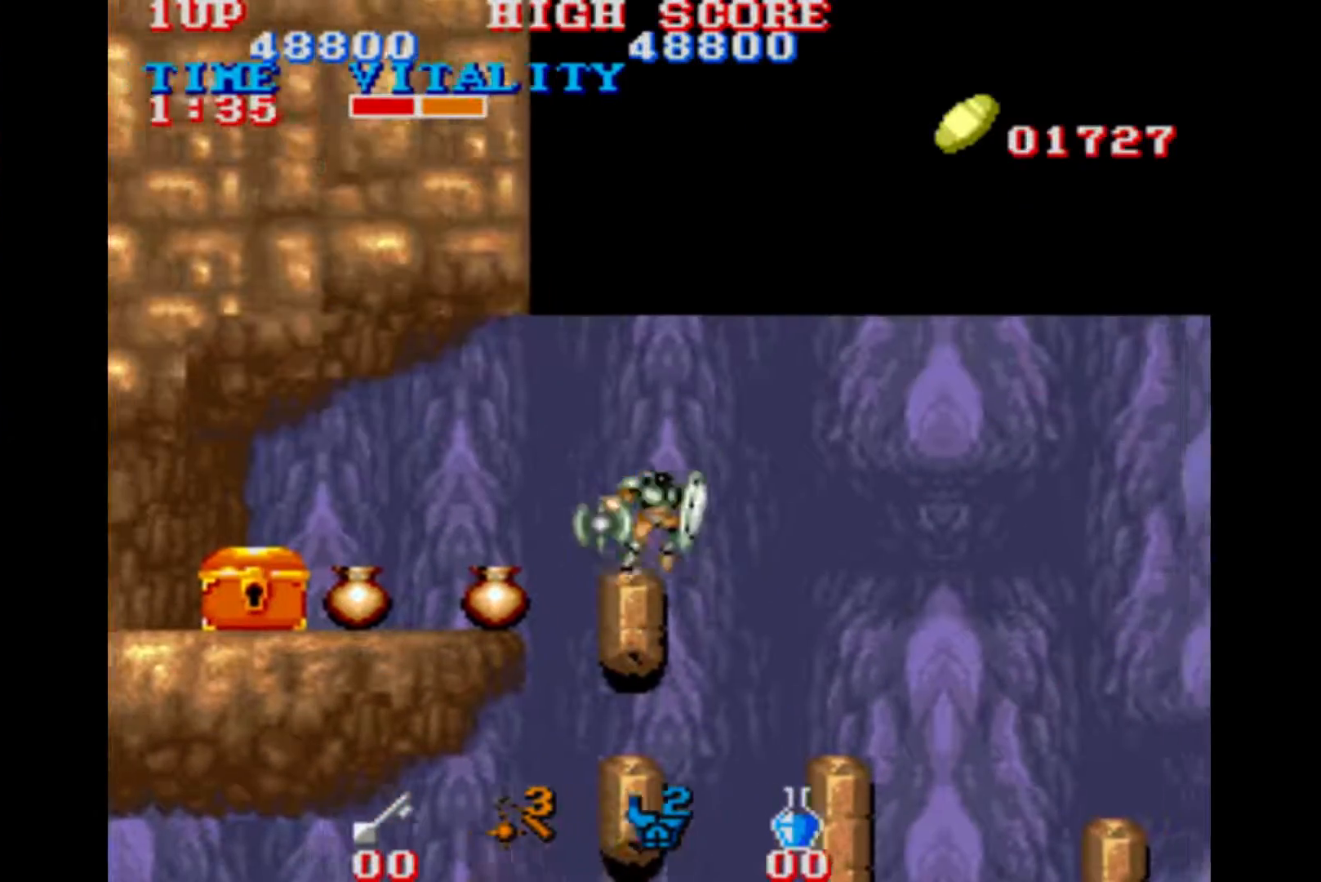
{"buttons": [], "left_stick": "up-right", "events": [[267, "B", "up"]]}
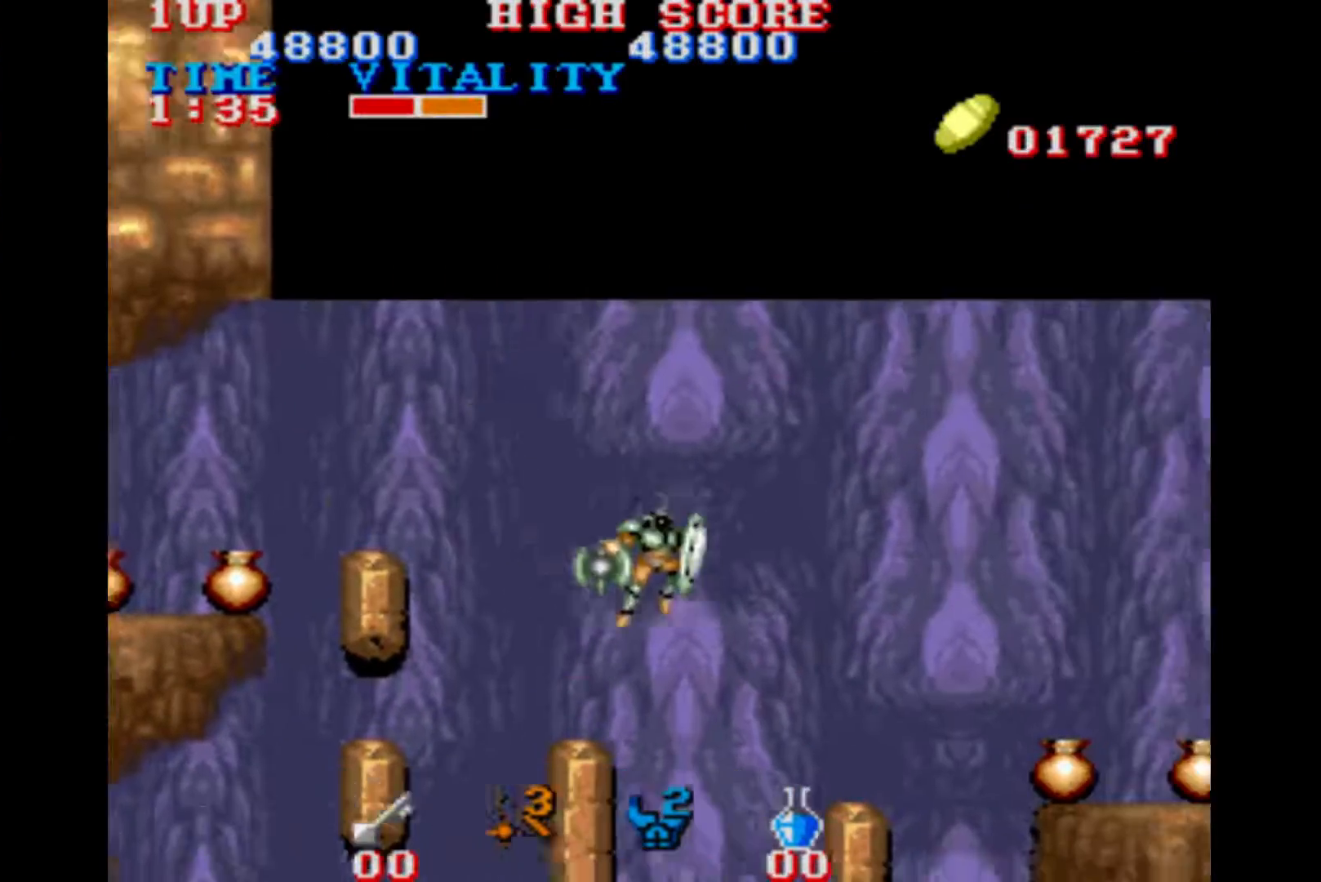
{"buttons": [], "left_stick": "up", "events": [[233, "left_stick", "up"]]}
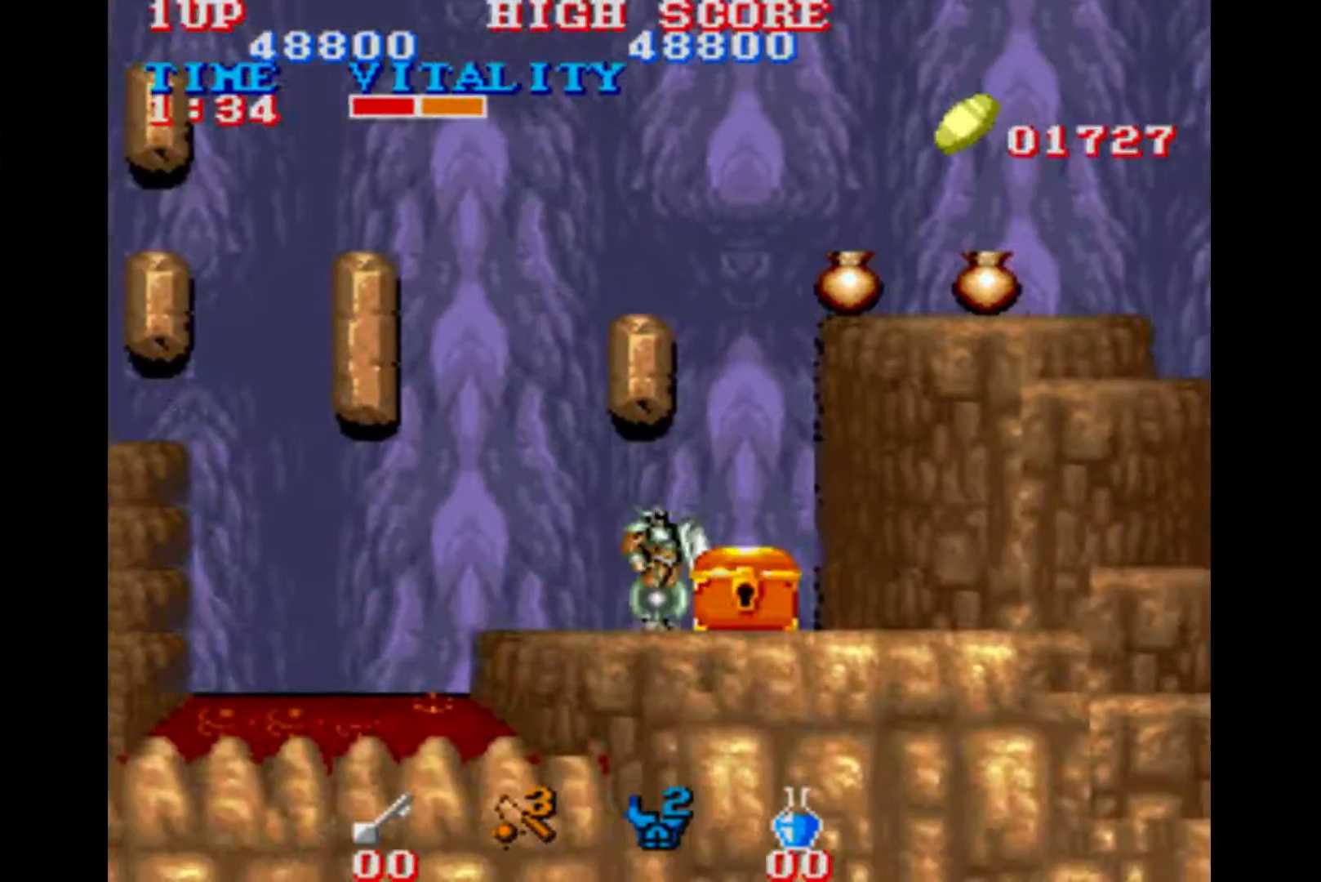
{"buttons": [], "left_stick": "up", "events": [[167, "B", "down"], [267, "B", "up"]]}
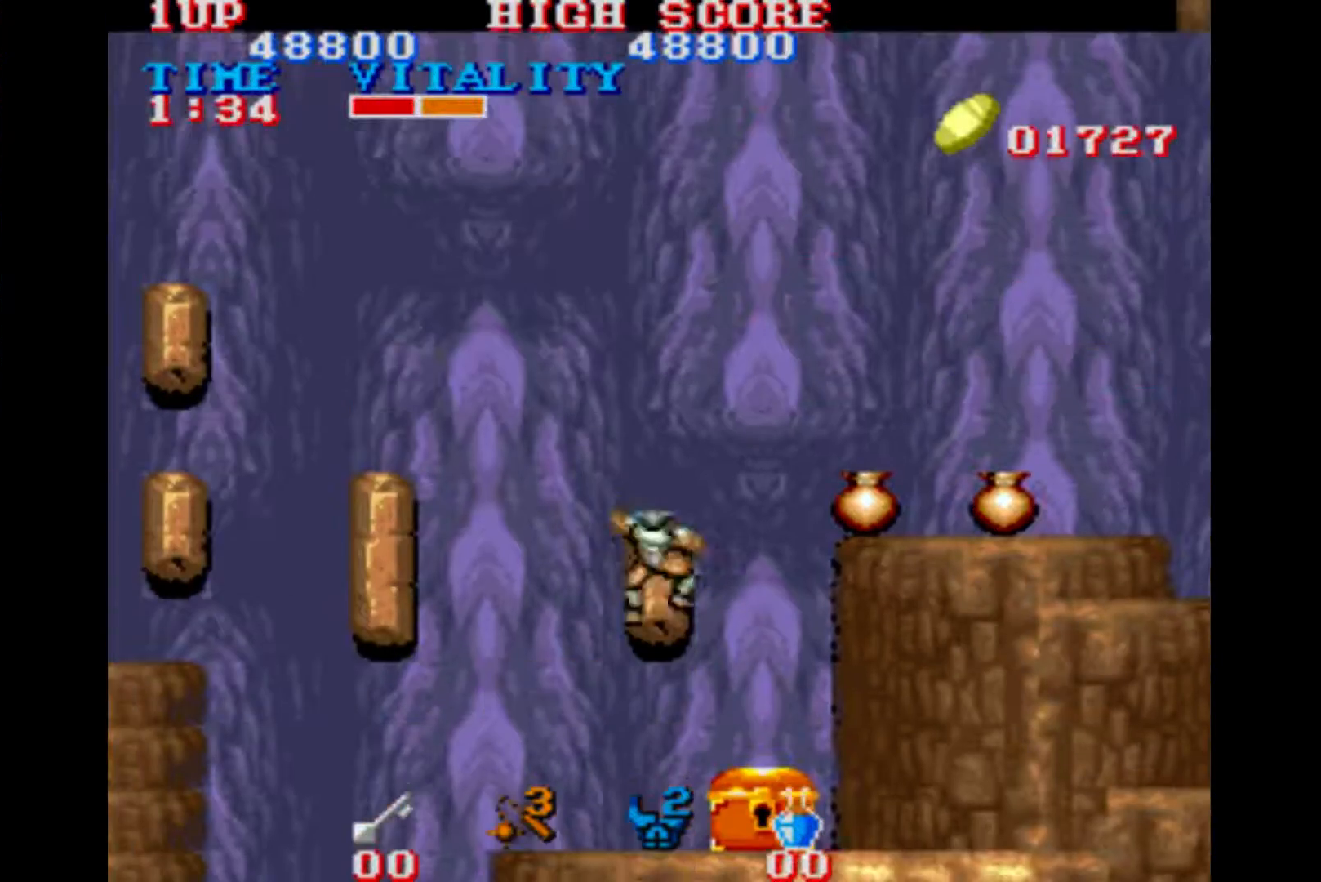
{"buttons": [], "left_stick": "right", "events": [[33, "left_stick", "up-right"], [100, "B", "down"], [167, "left_stick", "right"], [200, "B", "up"]]}
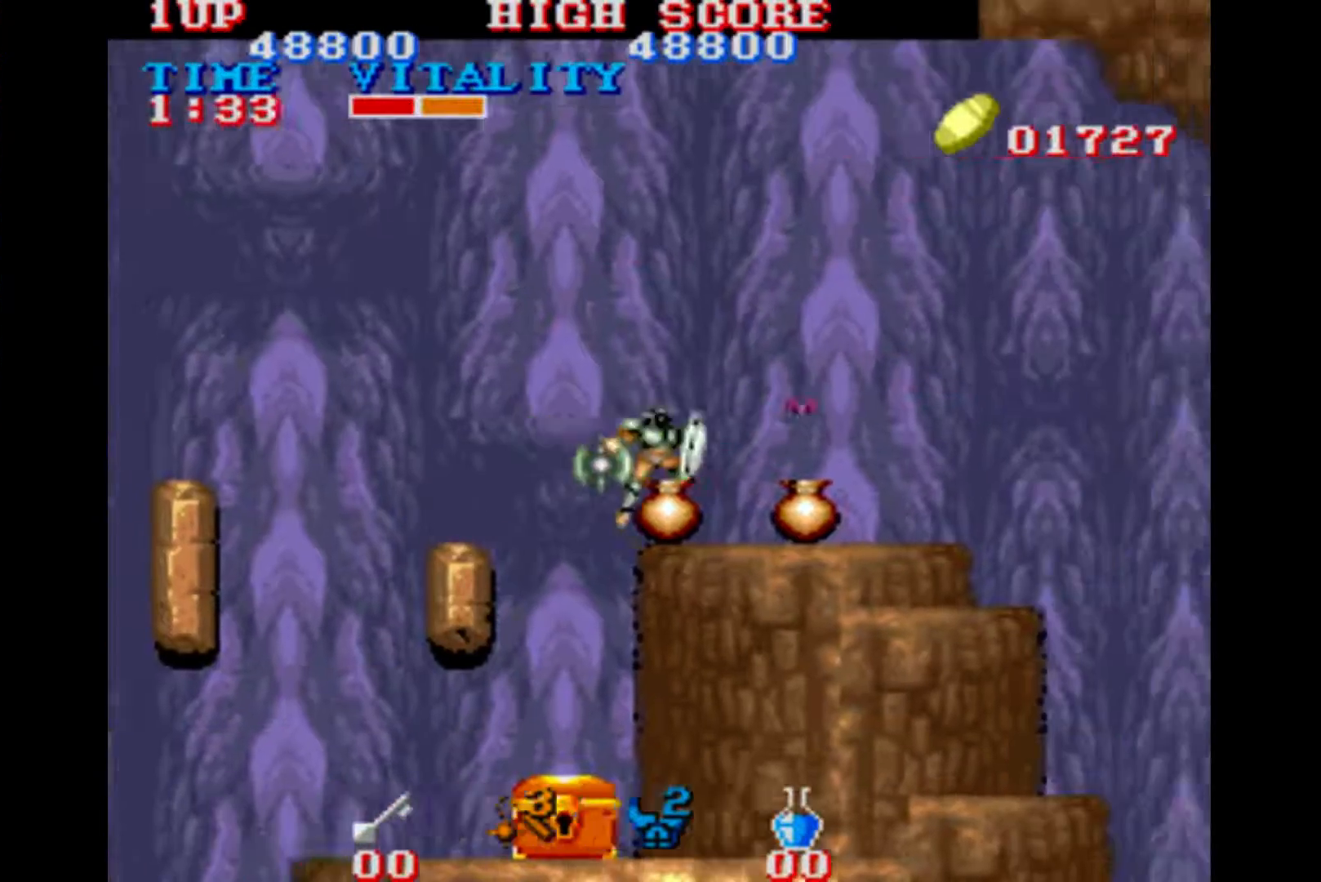
{"buttons": [], "left_stick": "right", "events": []}
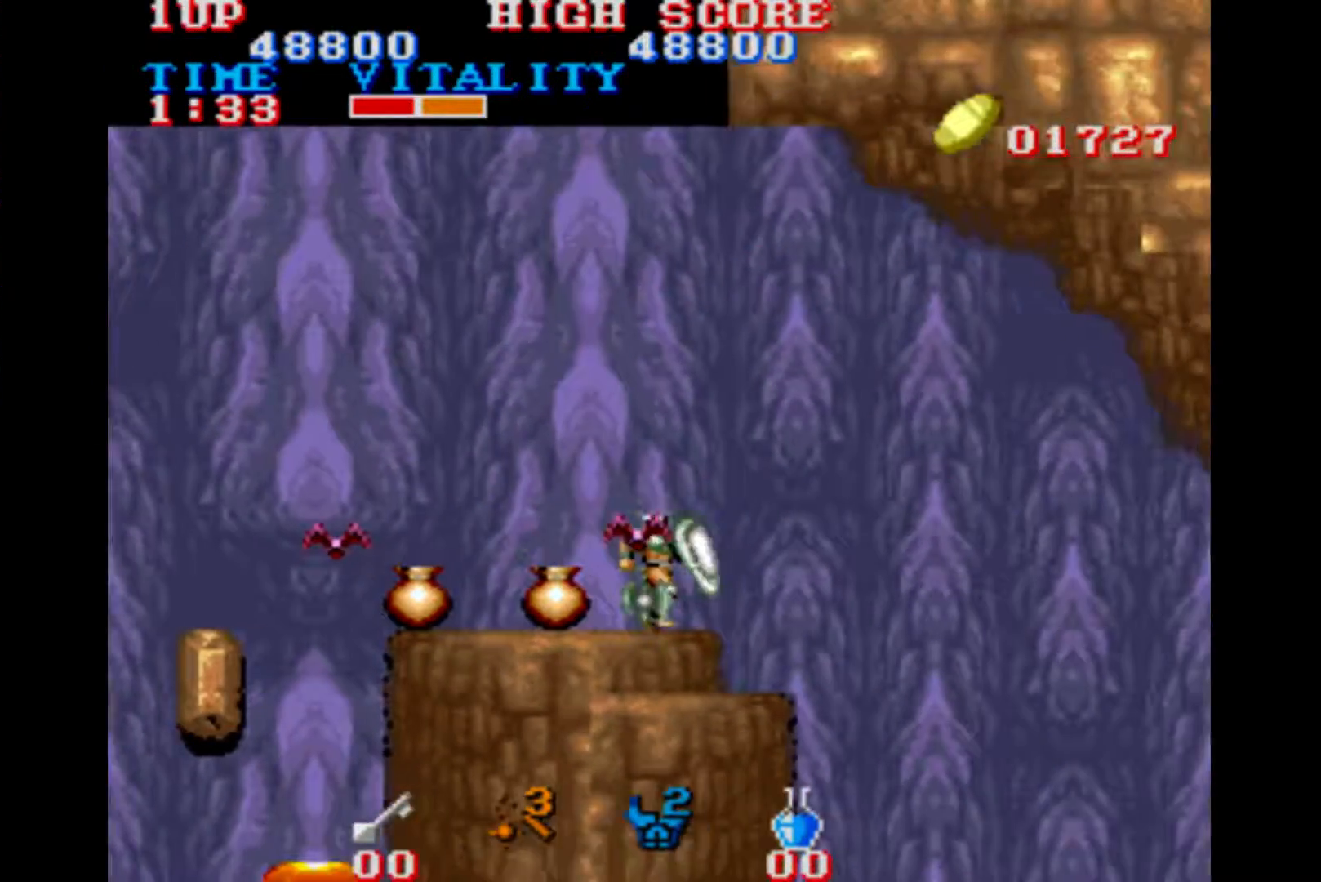
{"buttons": [], "left_stick": "right", "events": [[100, "B", "down"], [400, "B", "up"]]}
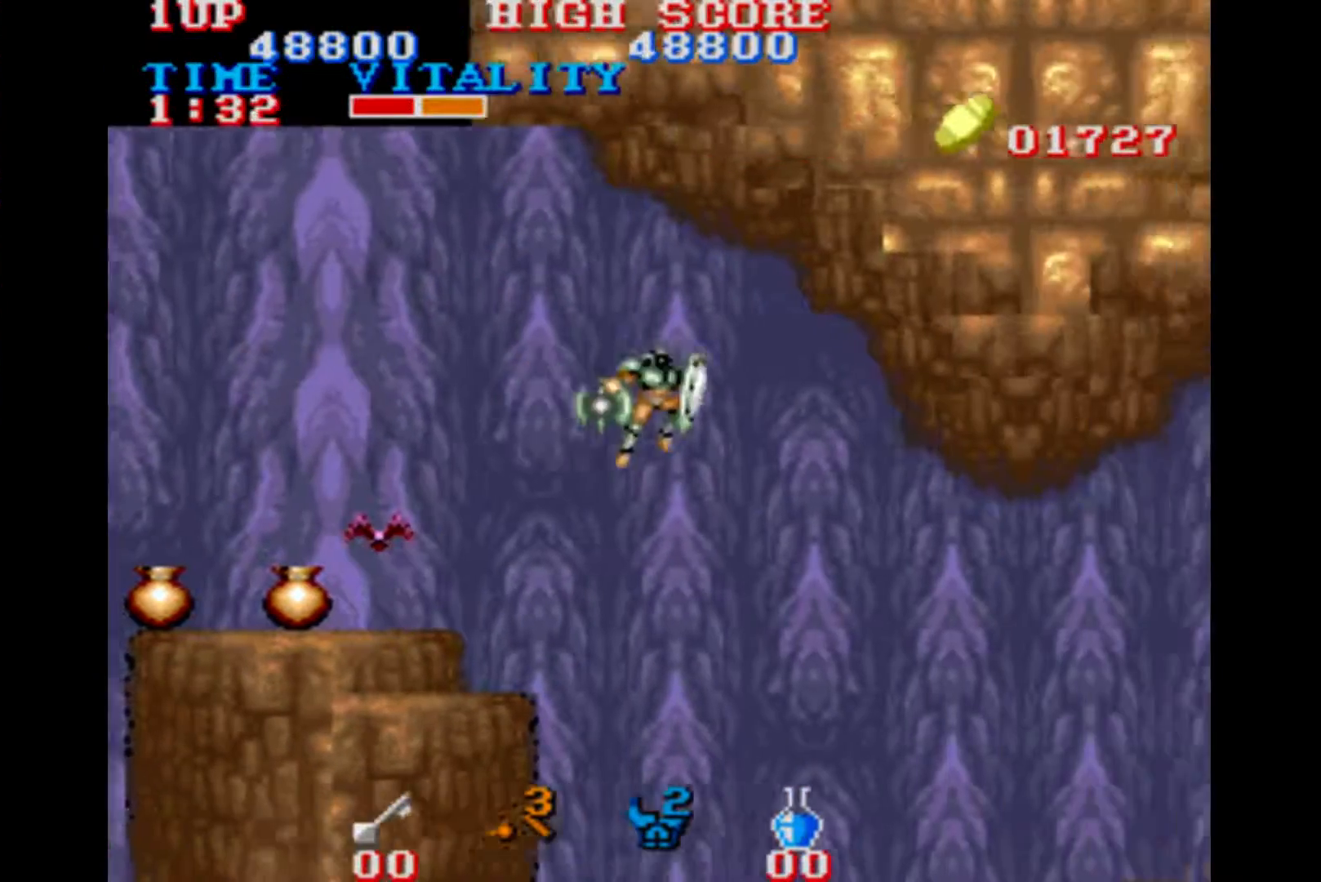
{"buttons": [], "left_stick": "right", "events": []}
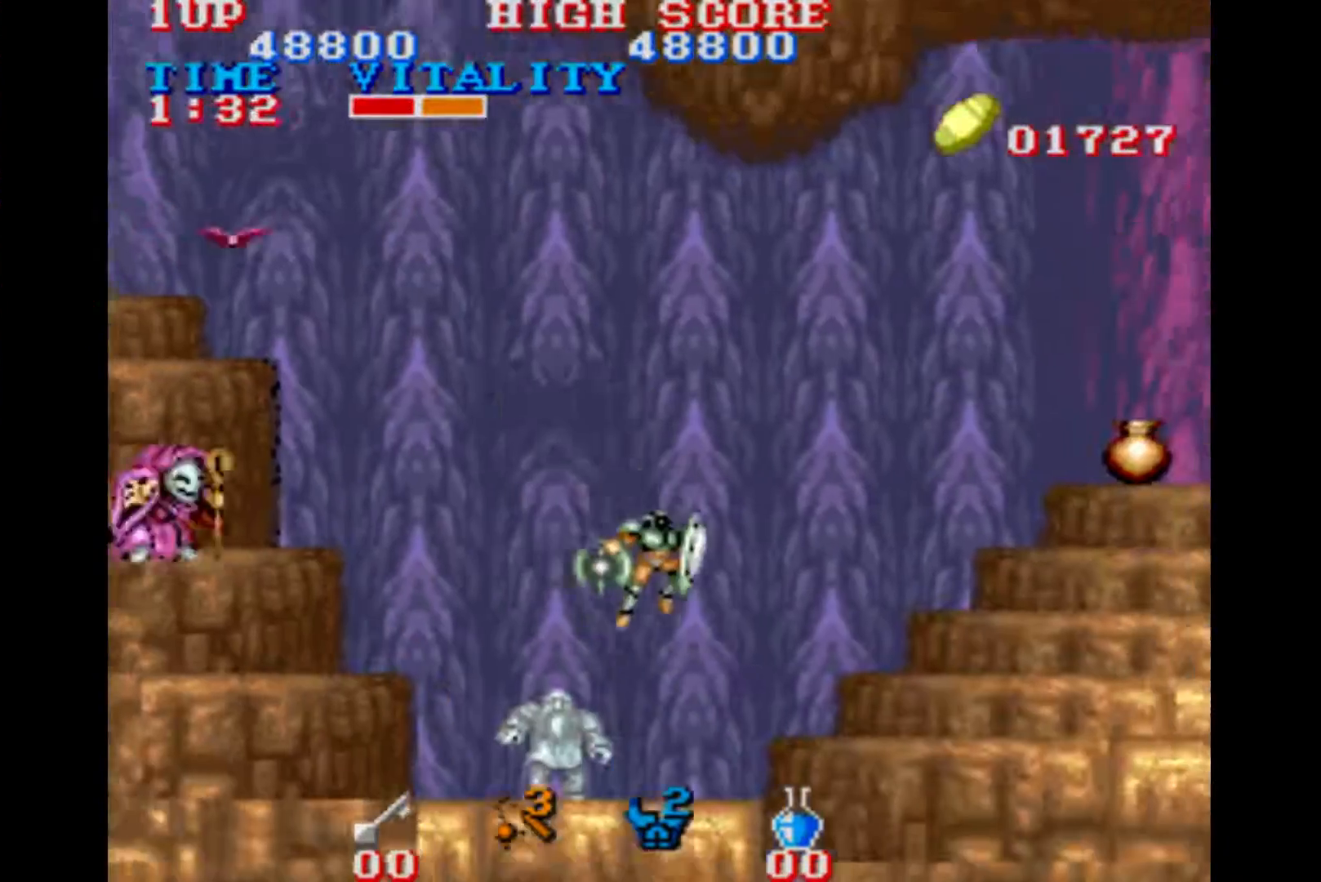
{"buttons": [], "left_stick": "right", "events": [[267, "B", "down"], [333, "B", "up"]]}
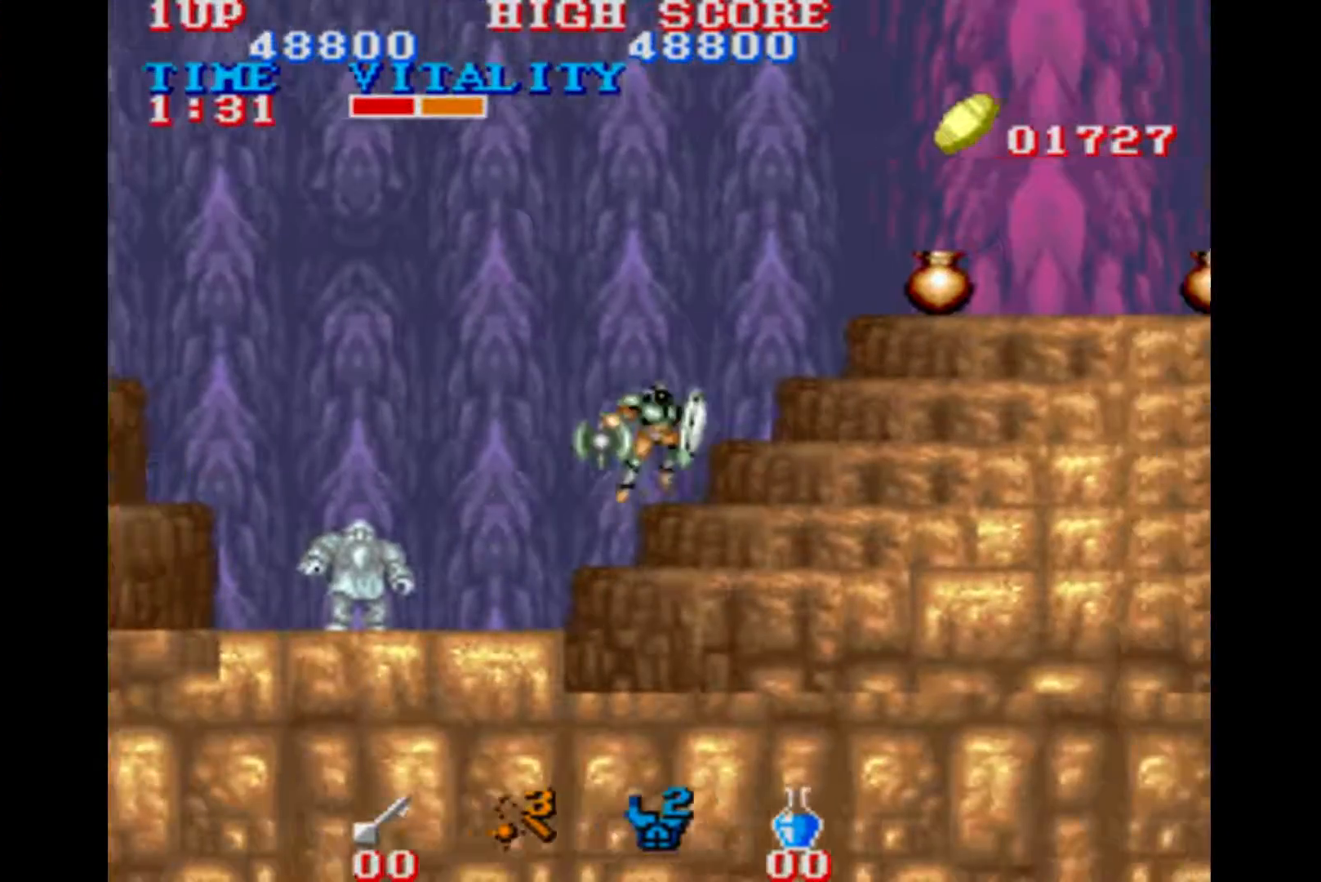
{"buttons": ["B"], "left_stick": "right", "events": [[100, "B", "down"], [200, "B", "up"], [467, "B", "down"]]}
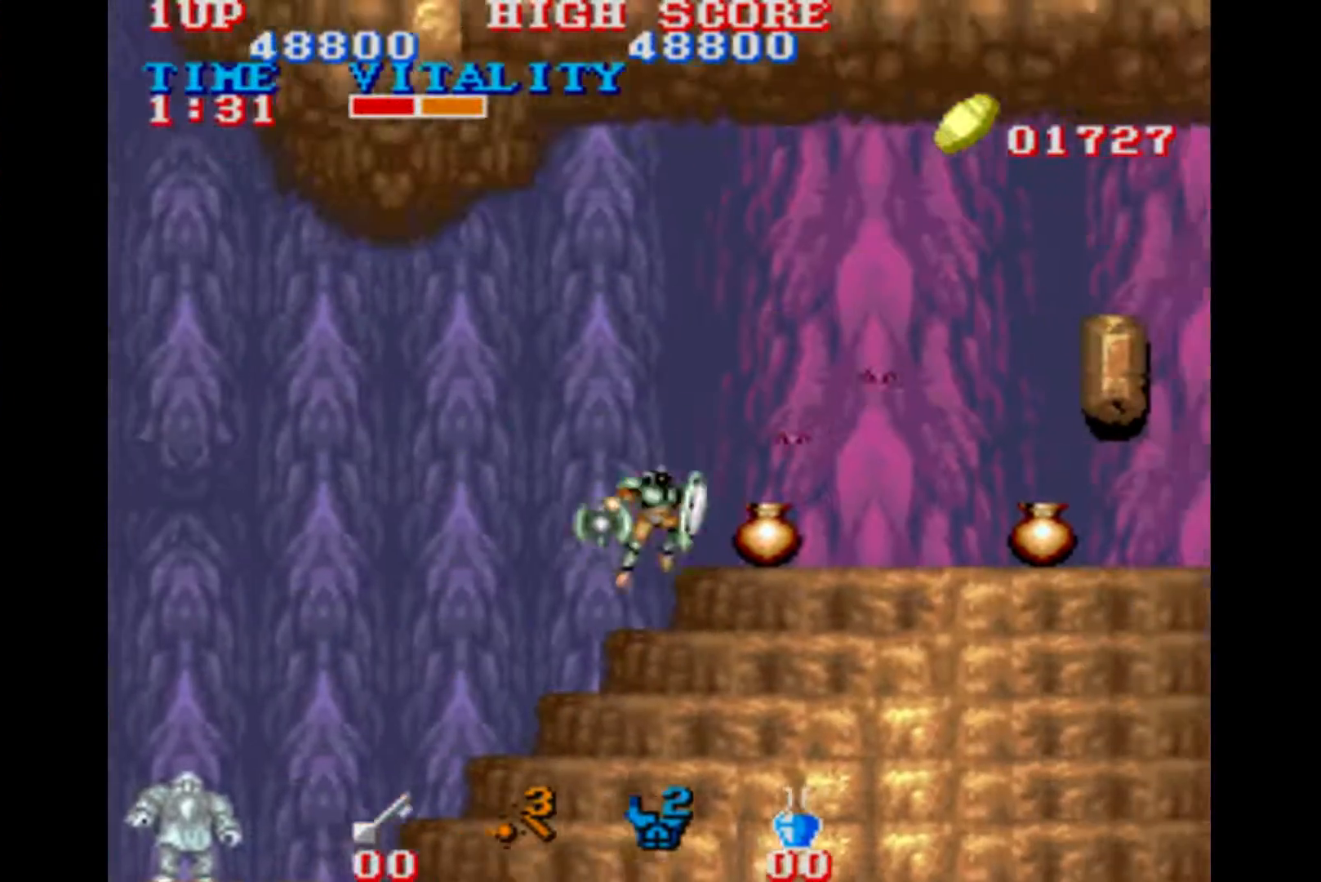
{"buttons": [], "left_stick": "right", "events": [[33, "B", "up"]]}
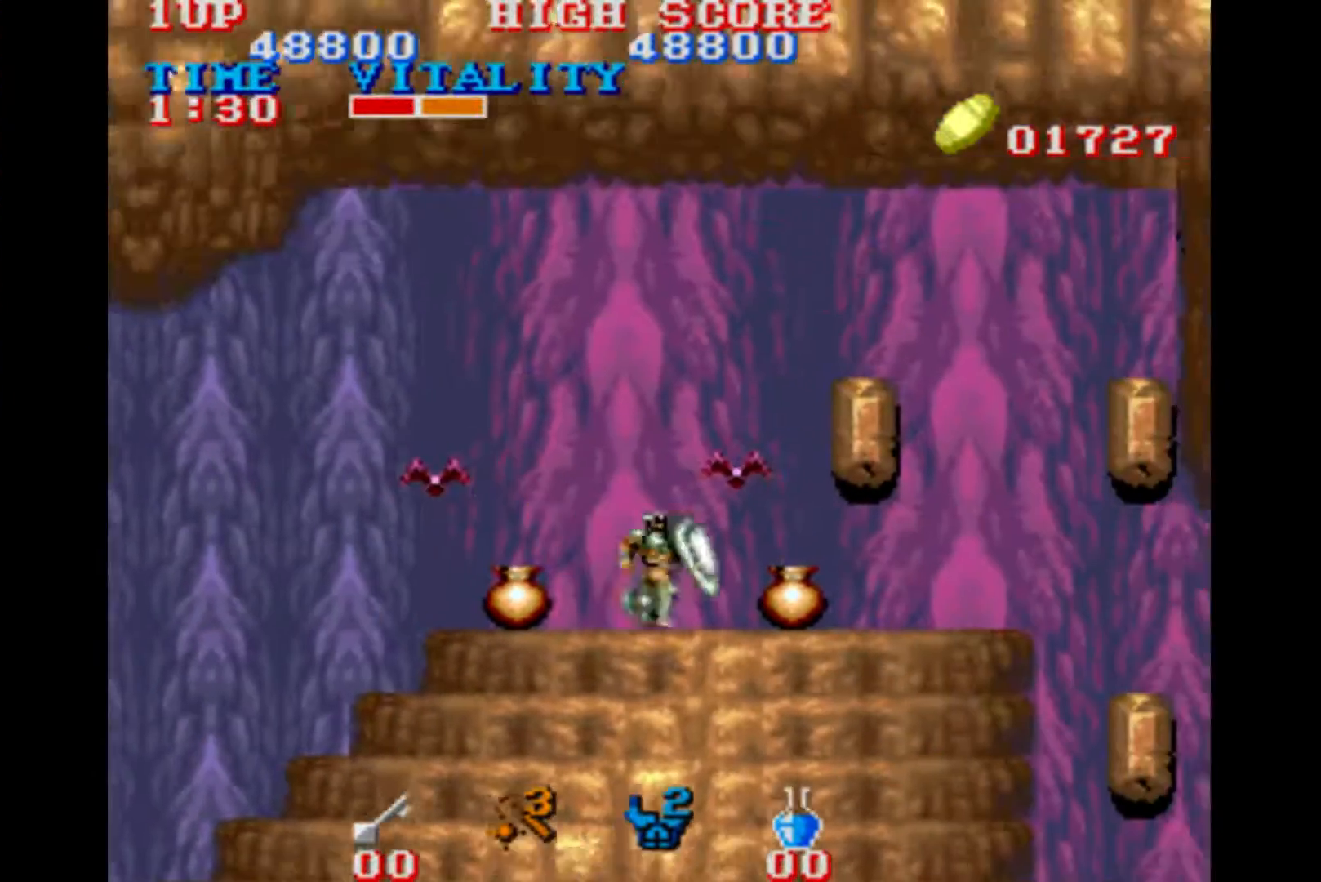
{"buttons": [], "left_stick": "right", "events": []}
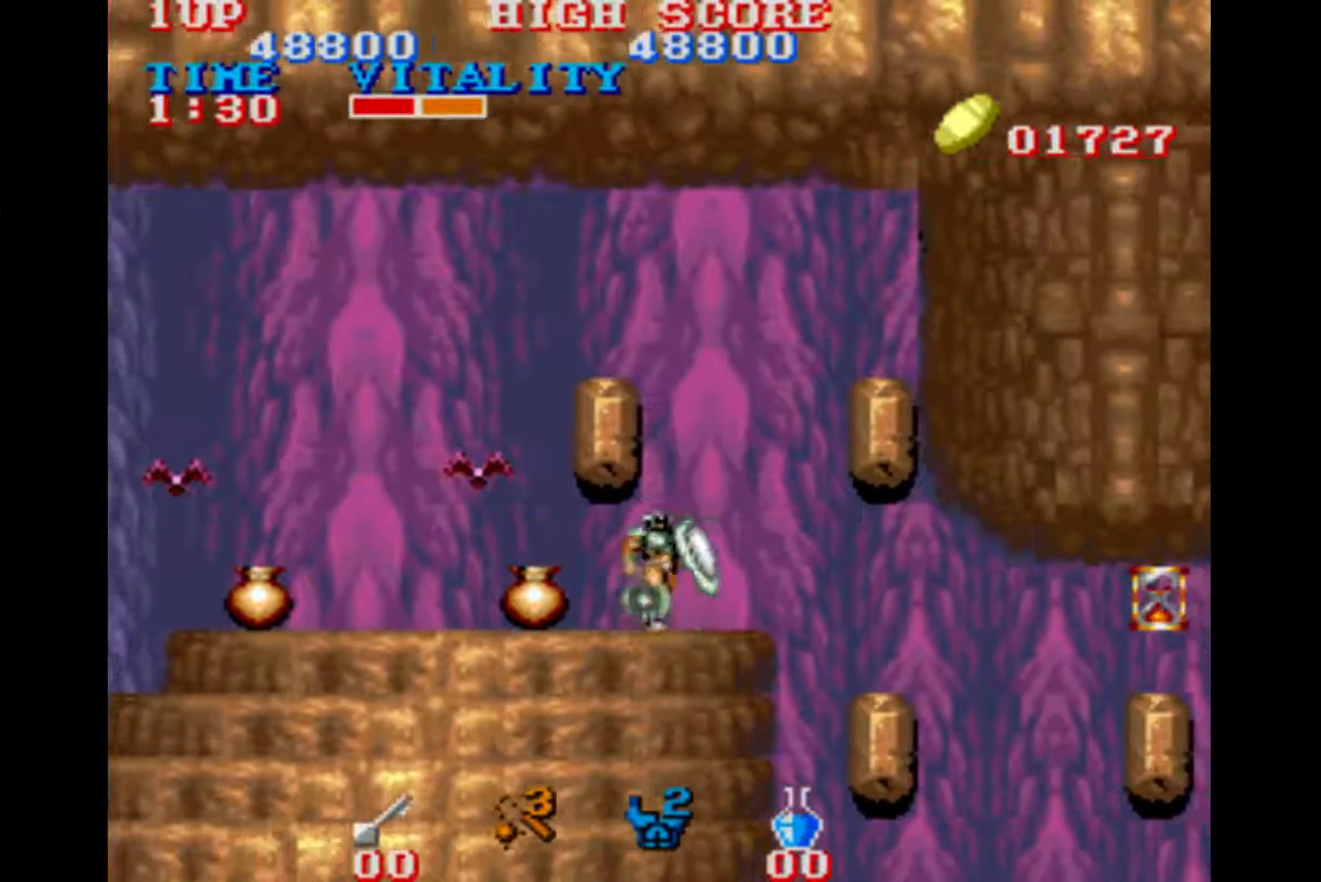
{"buttons": [], "left_stick": "down", "events": [[100, "B", "down"], [200, "B", "up"], [267, "left_stick", "center"], [400, "left_stick", "down"]]}
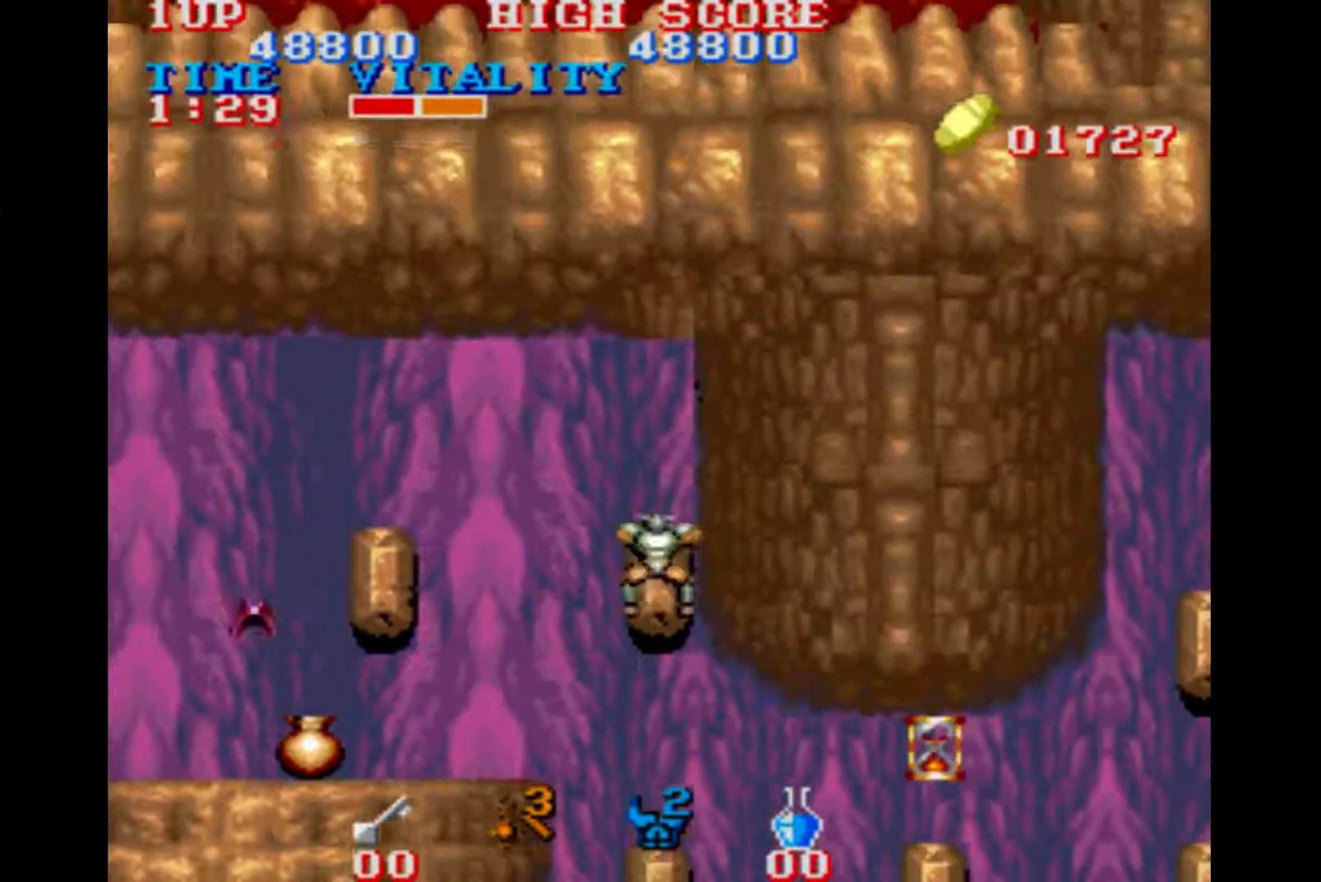
{"buttons": [], "left_stick": "center", "events": [[467, "left_stick", "center"]]}
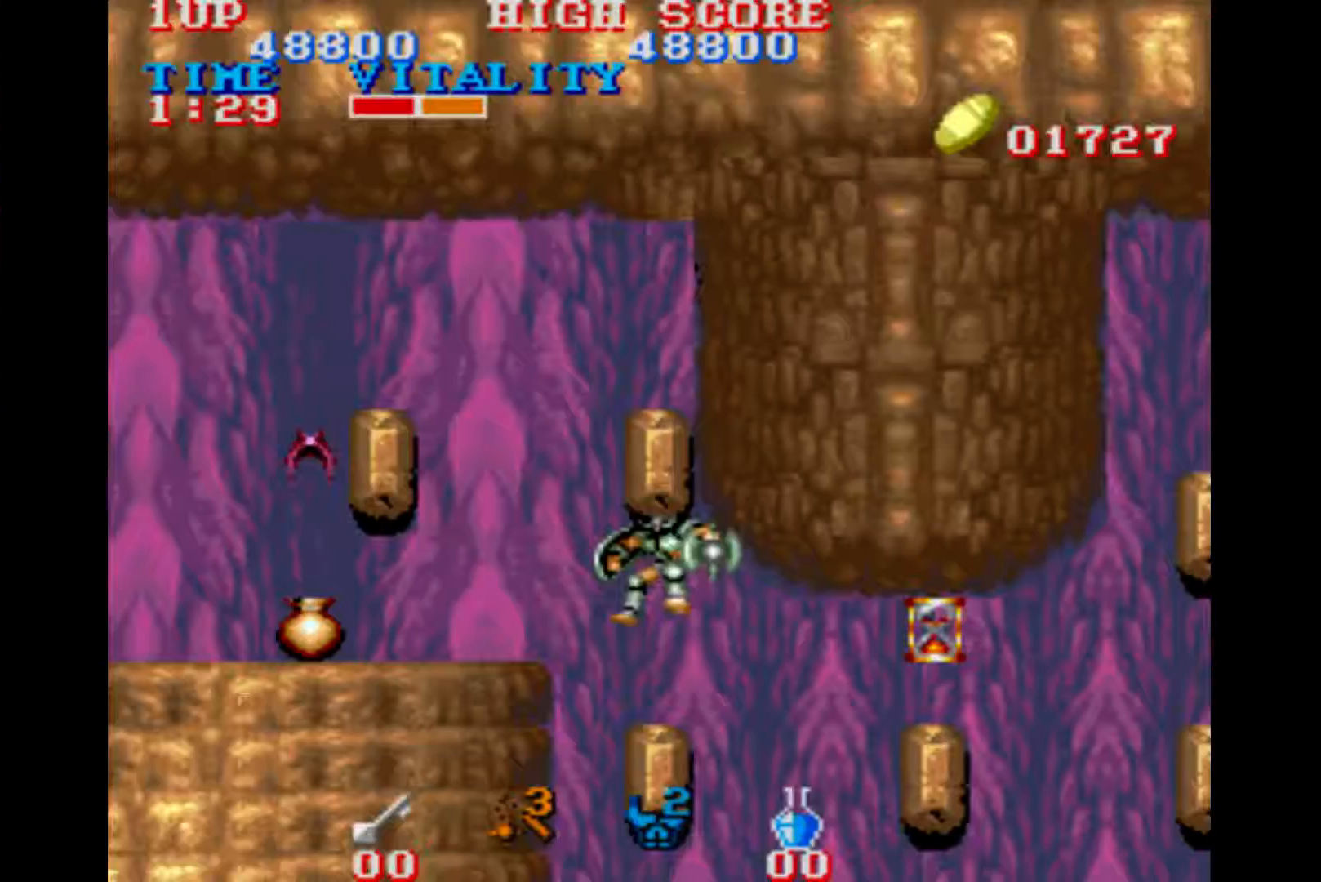
{"buttons": [], "left_stick": "right", "events": [[200, "left_stick", "right"], [267, "B", "down"], [333, "B", "up"]]}
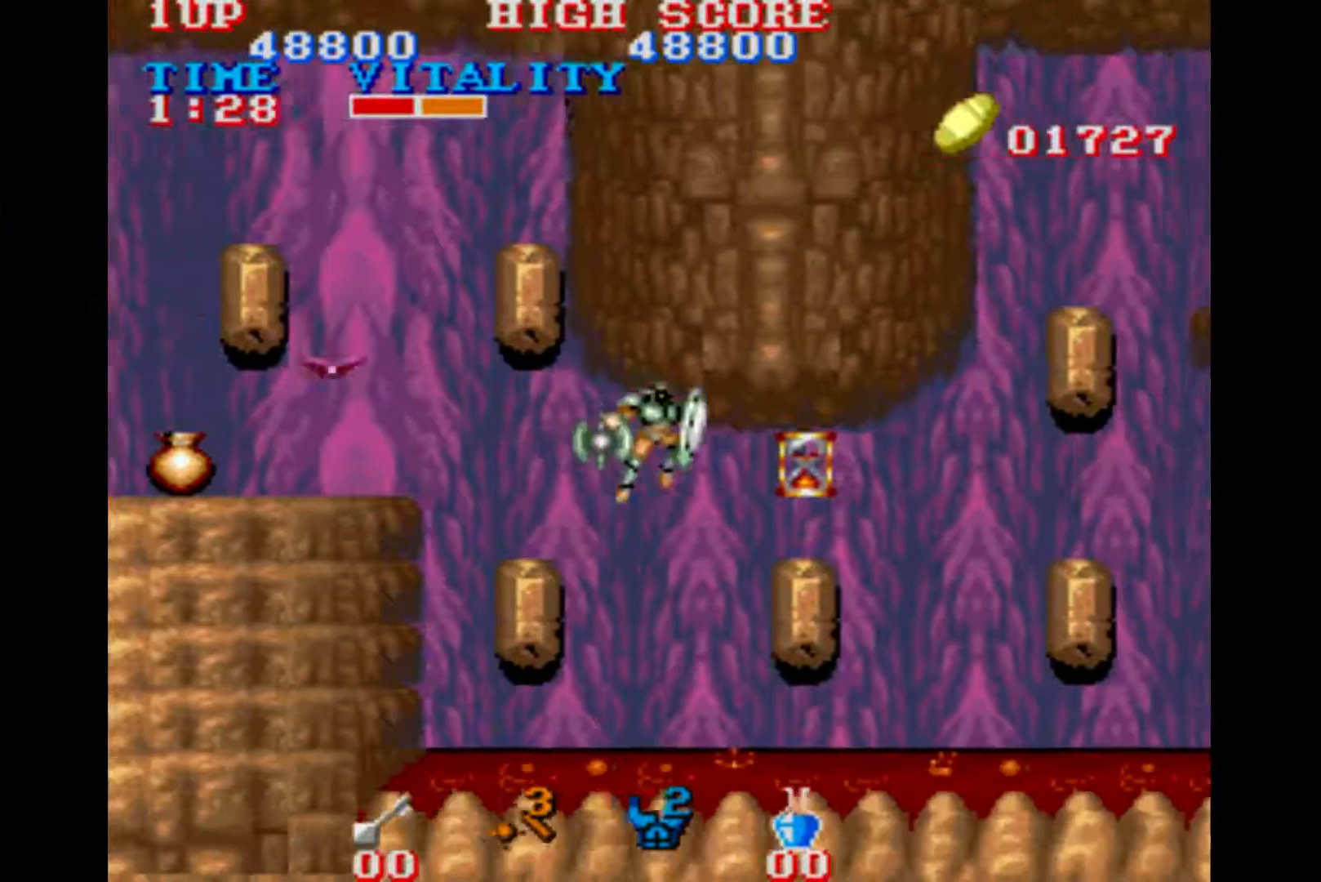
{"buttons": [], "left_stick": "right", "events": [[33, "left_stick", "center"], [267, "left_stick", "right"], [333, "B", "down"], [400, "B", "up"]]}
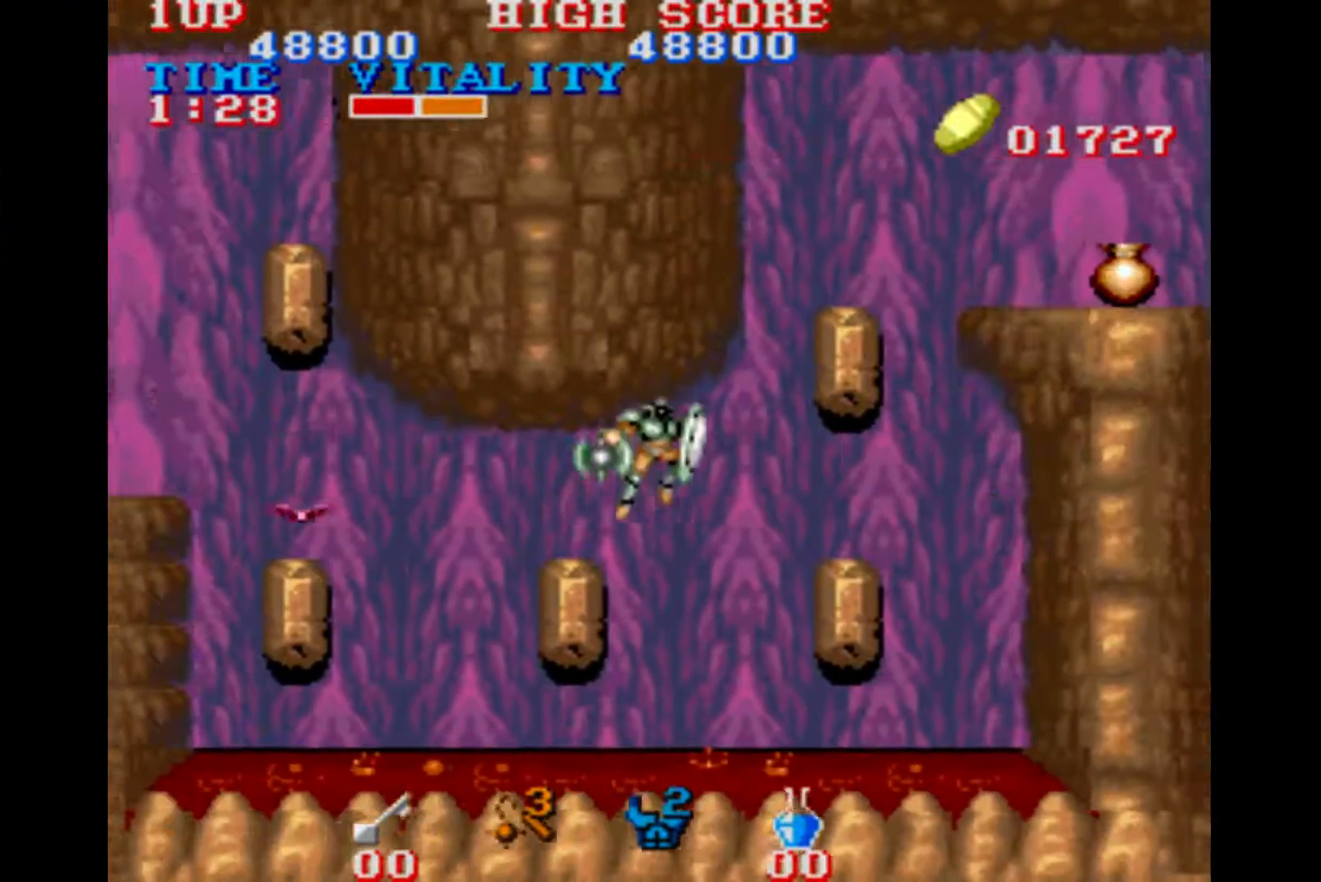
{"buttons": ["B"], "left_stick": "up", "events": [[33, "left_stick", "center"], [333, "left_stick", "up"], [400, "B", "down"]]}
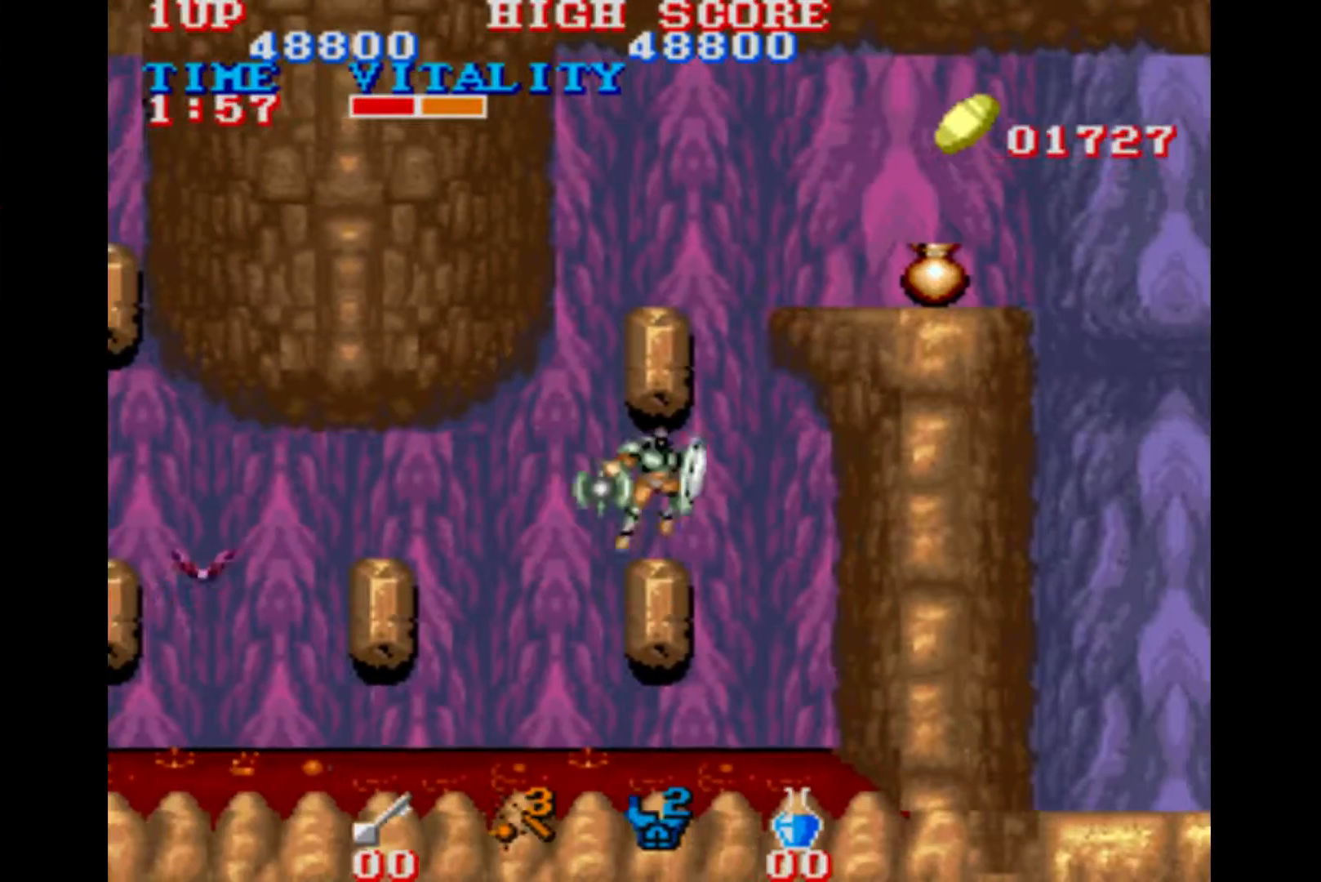
{"buttons": [], "left_stick": "right", "events": [[33, "B", "up"], [133, "left_stick", "center"], [267, "left_stick", "right"], [400, "B", "down"], [467, "B", "up"]]}
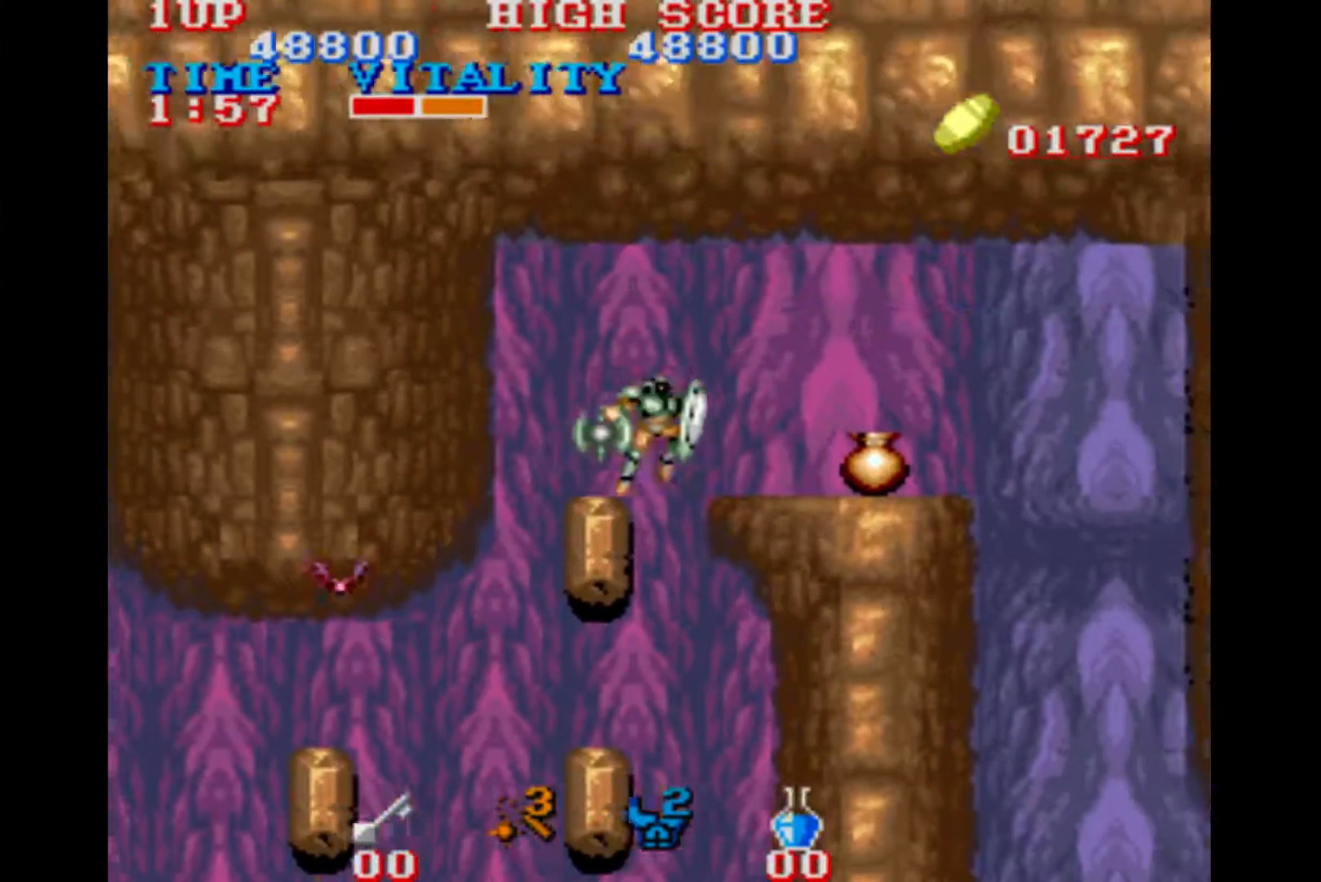
{"buttons": [], "left_stick": "right", "events": []}
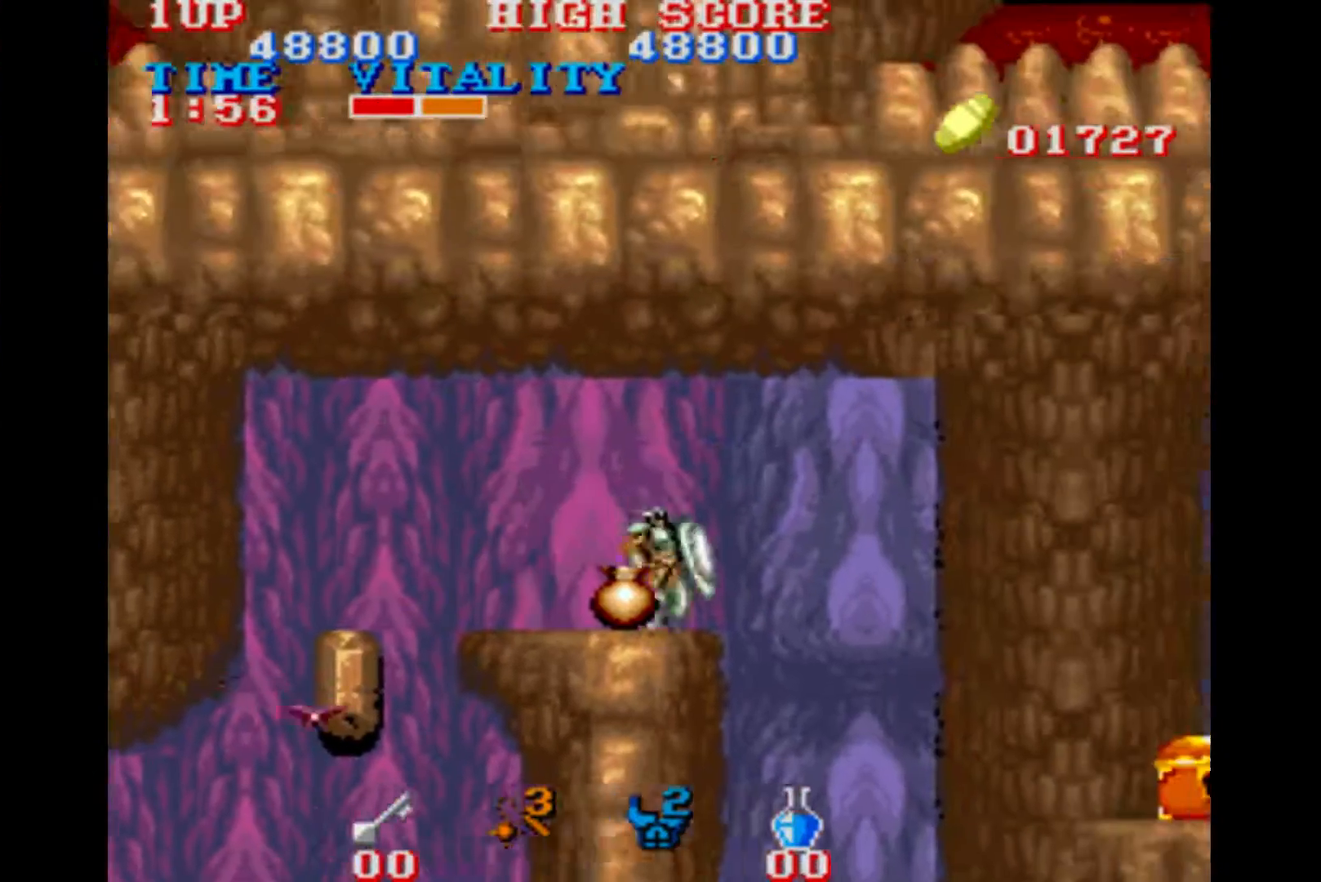
{"buttons": [], "left_stick": "right", "events": []}
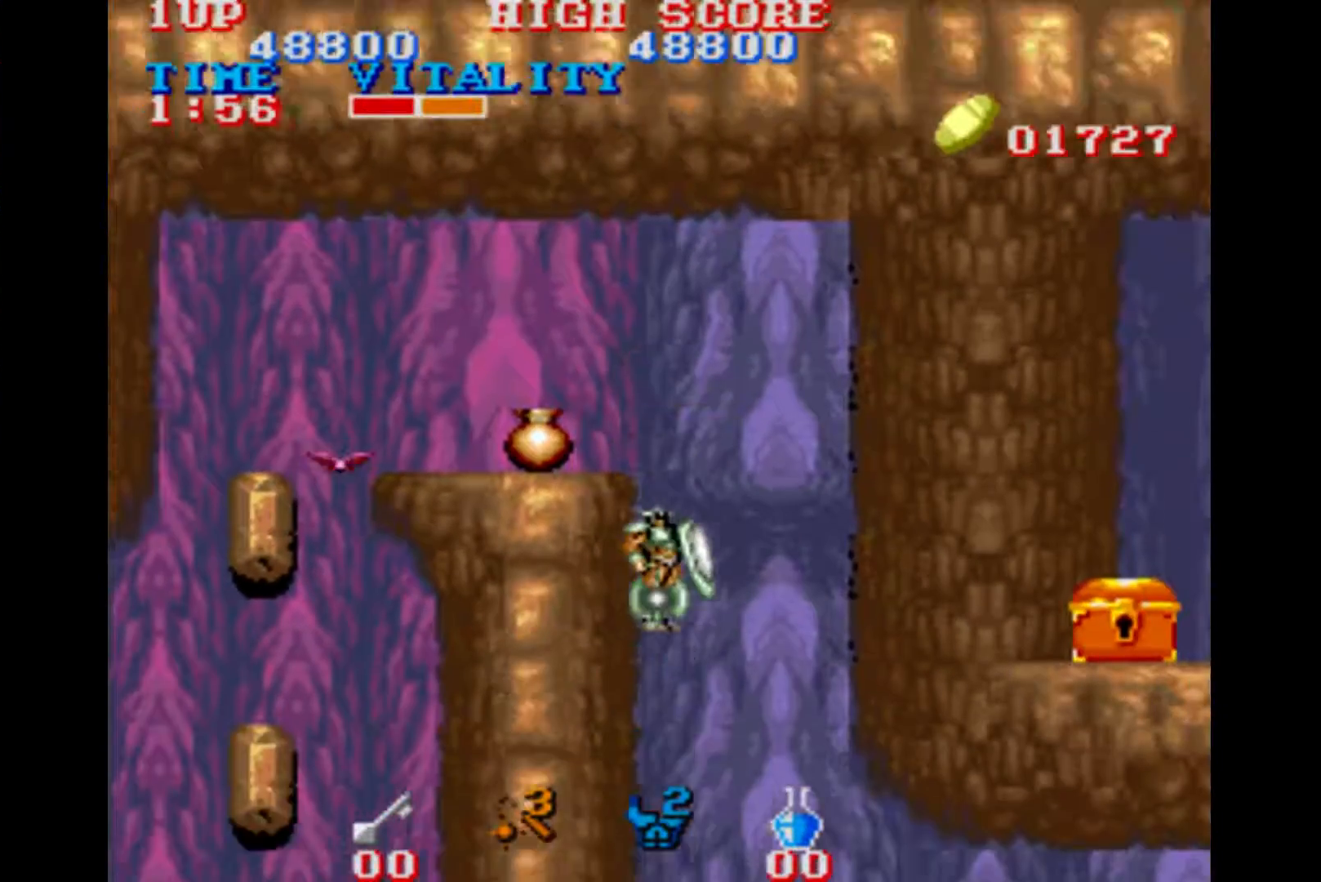
{"buttons": [], "left_stick": "right", "events": []}
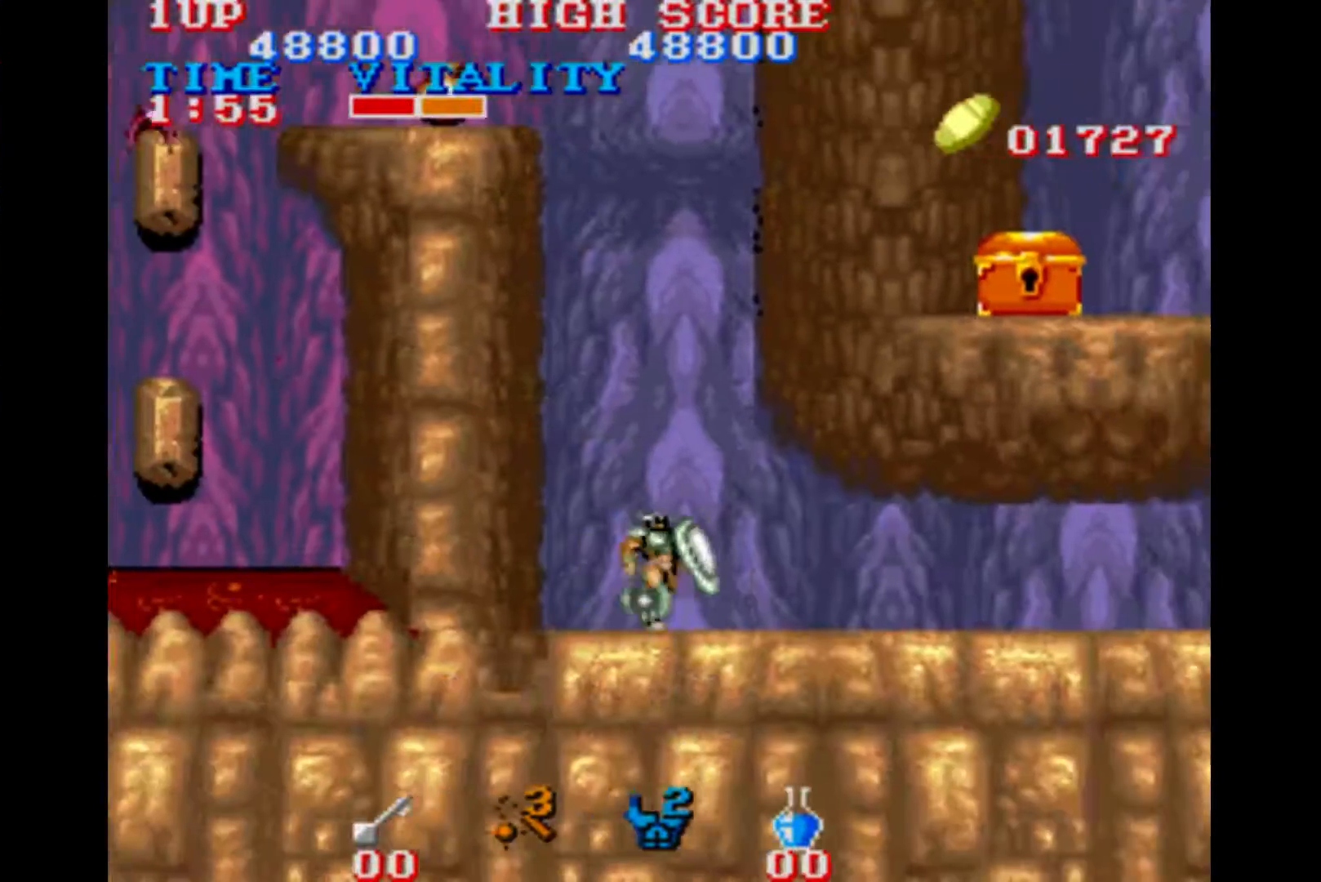
{"buttons": [], "left_stick": "right", "events": []}